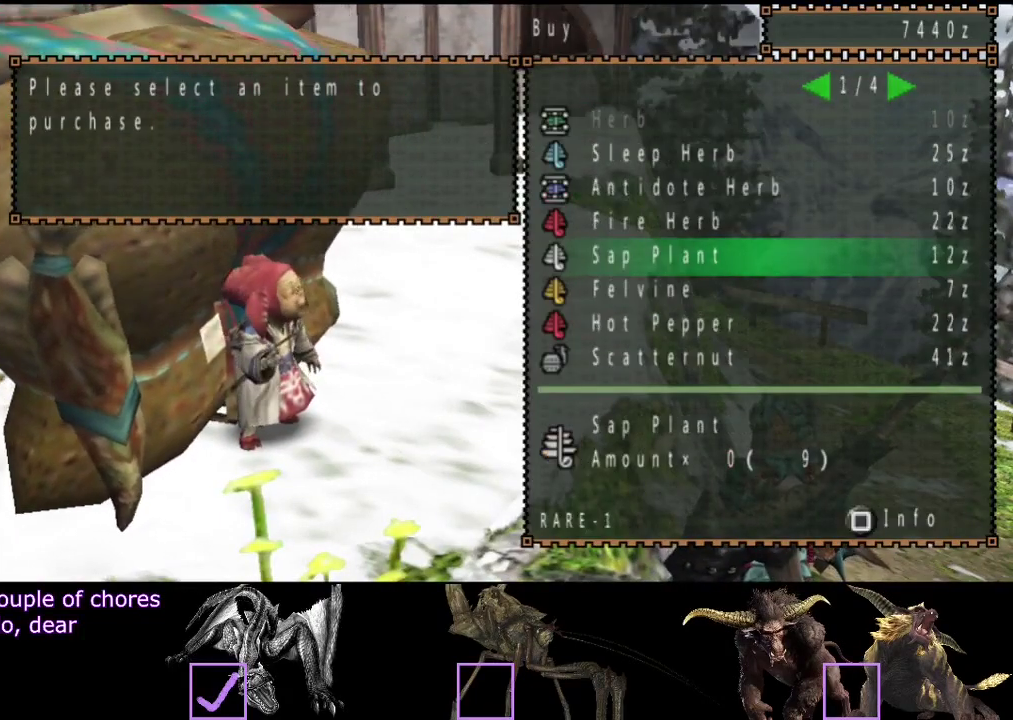
Gameplay with a controller (PlayStation layout); each line is a JSON object with the inputs held at the frame after it. "events" lists button and stick changes between this image and that frame as [ms after this image, input, new state], when the widget could be followed in between. Not read: L1 L2 L3 R1 R2 R3.
{"buttons": ["DPAD_RIGHT"], "left_stick": "center", "right_stick": "center", "events": [[50, "DPAD_RIGHT", "up"], [483, "DPAD_RIGHT", "down"]]}
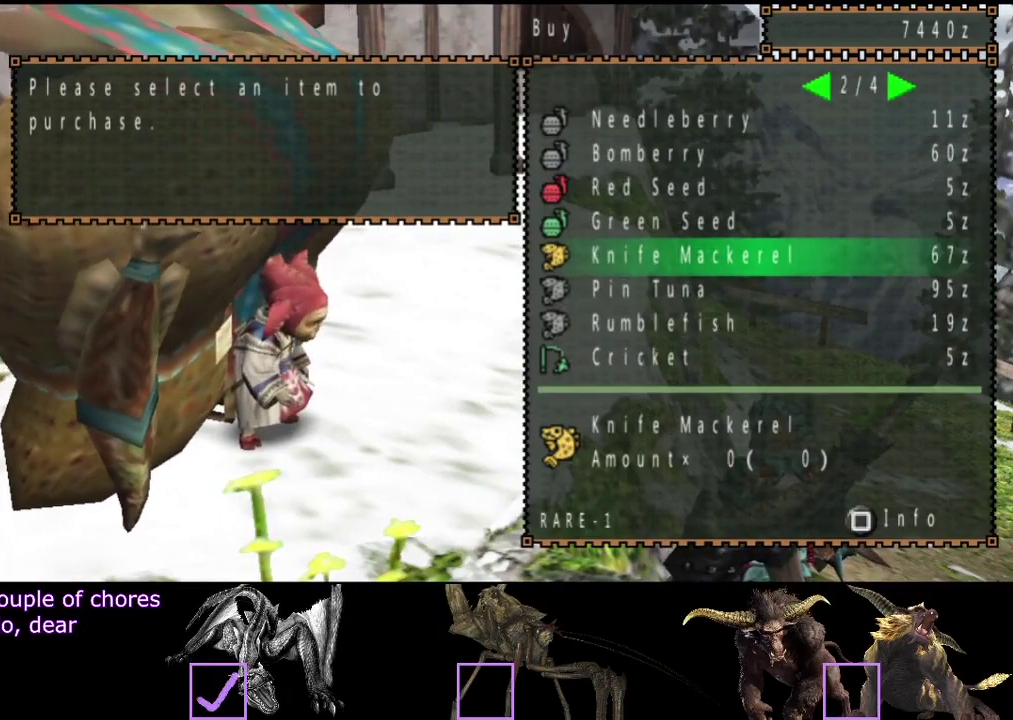
{"buttons": [], "left_stick": "up", "right_stick": "center", "events": [[17, "DPAD_RIGHT", "up"], [433, "left_stick", "up"], [450, "CIRCLE", "down"], [500, "CIRCLE", "up"]]}
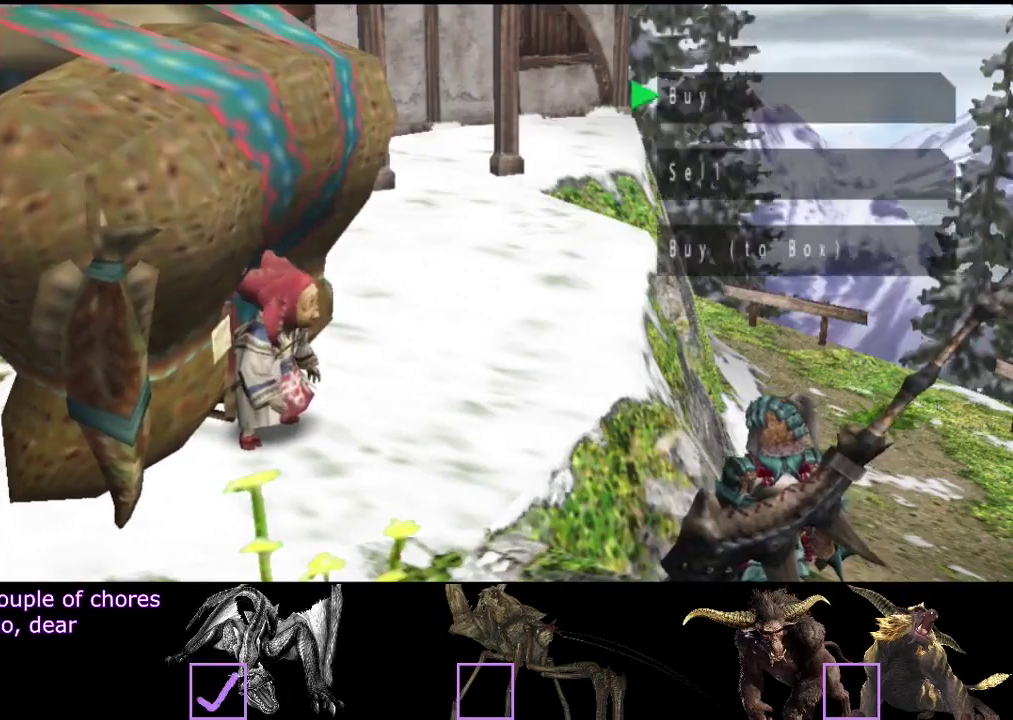
{"buttons": [], "left_stick": "up", "right_stick": "center", "events": [[267, "CIRCLE", "down"], [333, "CIRCLE", "up"]]}
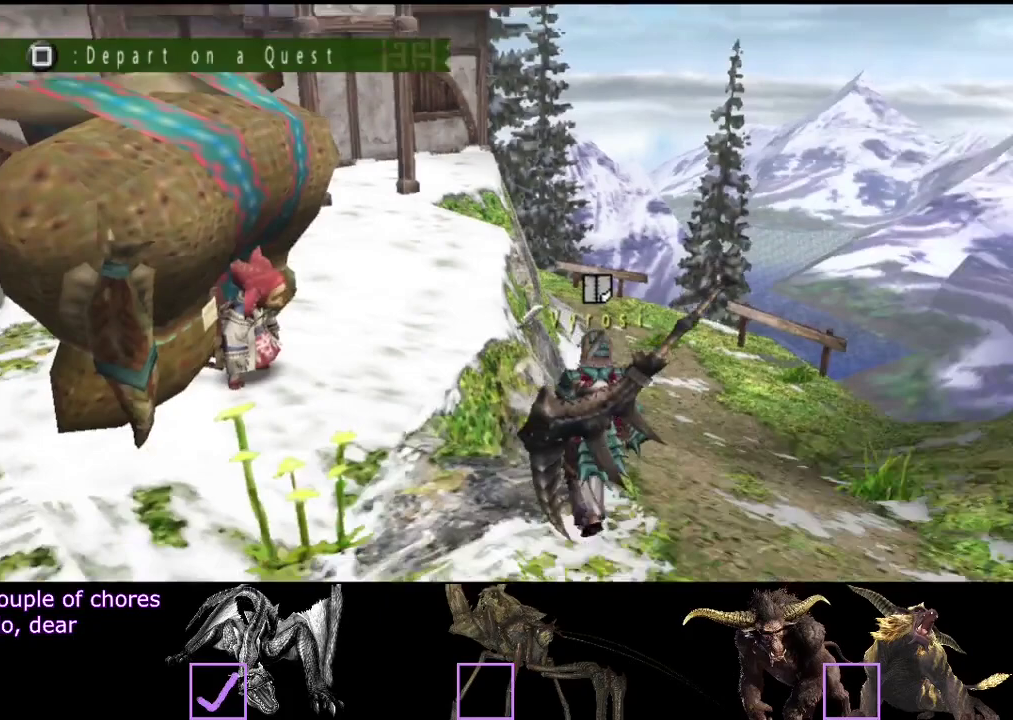
{"buttons": [], "left_stick": "up", "right_stick": "center", "events": [[233, "SQUARE", "down"], [300, "SQUARE", "up"], [400, "SQUARE", "down"], [467, "SQUARE", "up"]]}
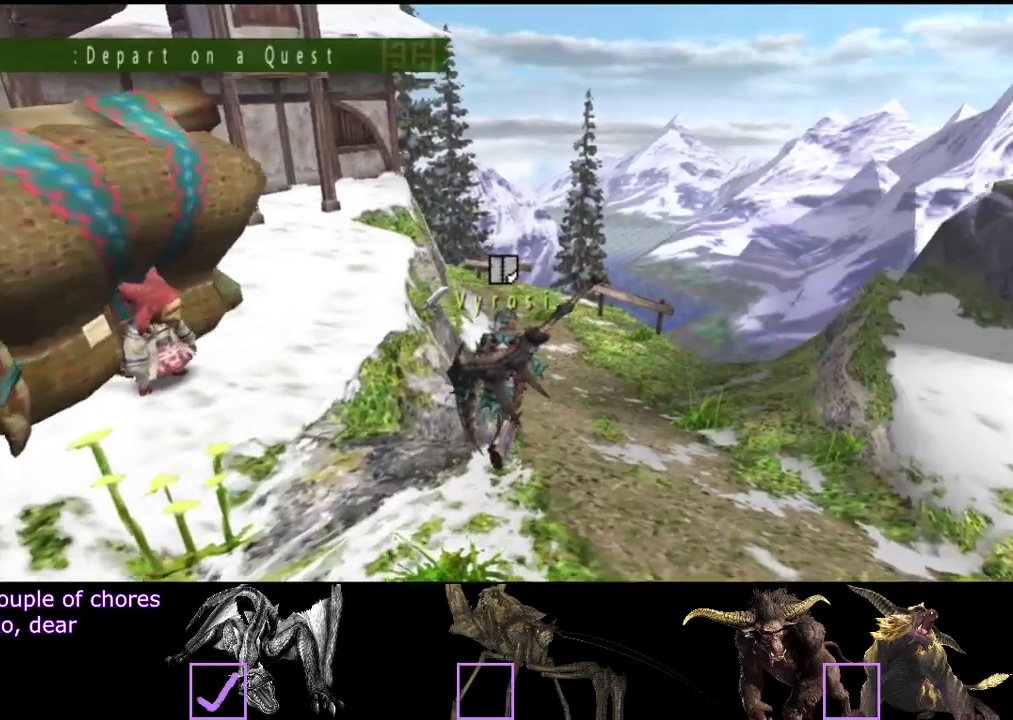
{"buttons": [], "left_stick": "center", "right_stick": "center", "events": [[33, "SQUARE", "down"], [100, "SQUARE", "up"], [167, "left_stick", "center"]]}
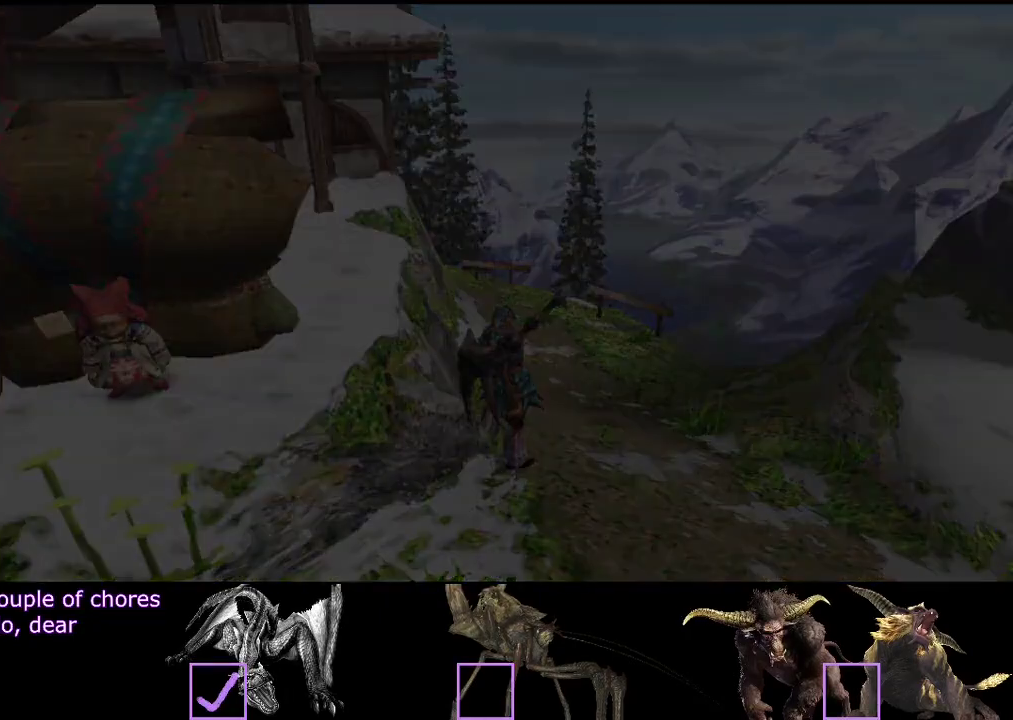
{"buttons": [], "left_stick": "center", "right_stick": "center", "events": []}
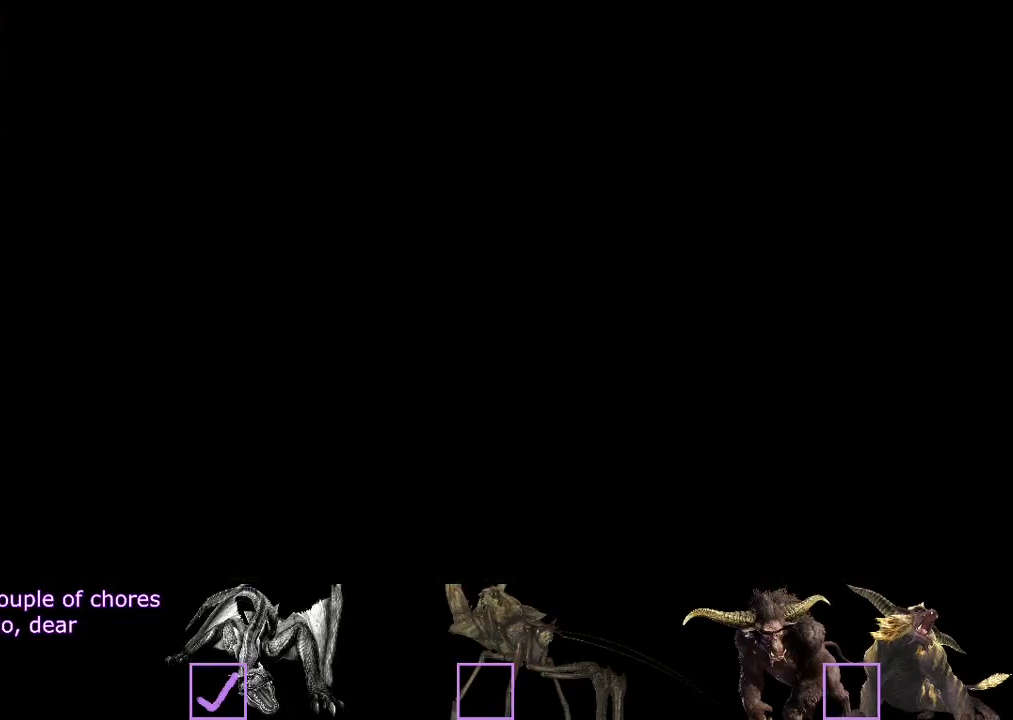
{"buttons": [], "left_stick": "center", "right_stick": "center", "events": []}
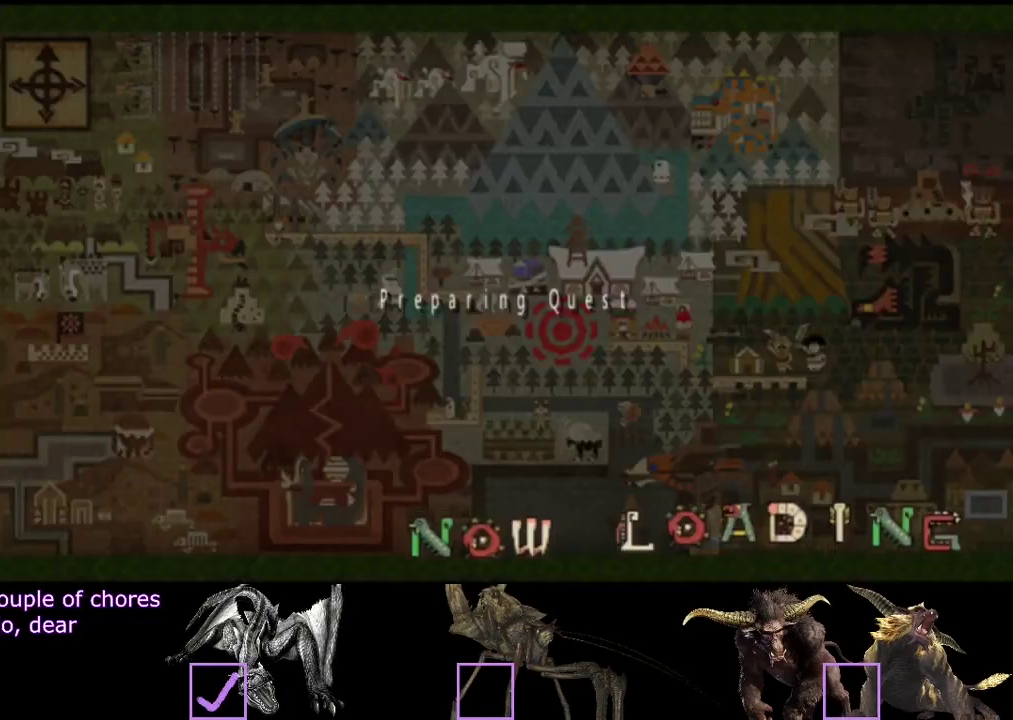
{"buttons": [], "left_stick": "center", "right_stick": "center", "events": []}
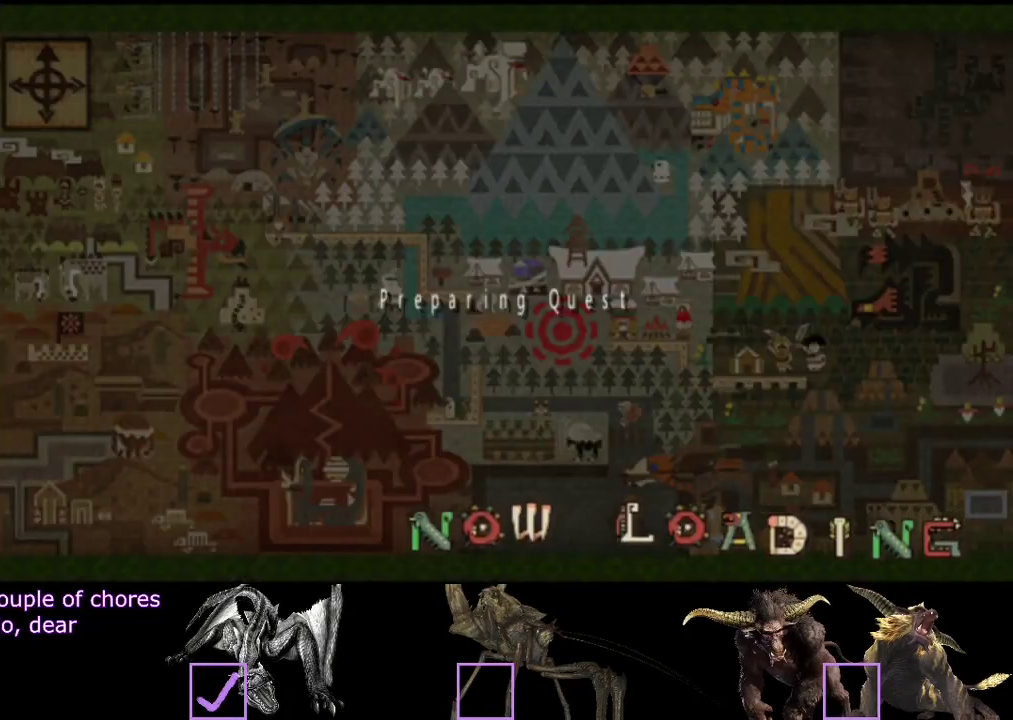
{"buttons": [], "left_stick": "center", "right_stick": "center", "events": []}
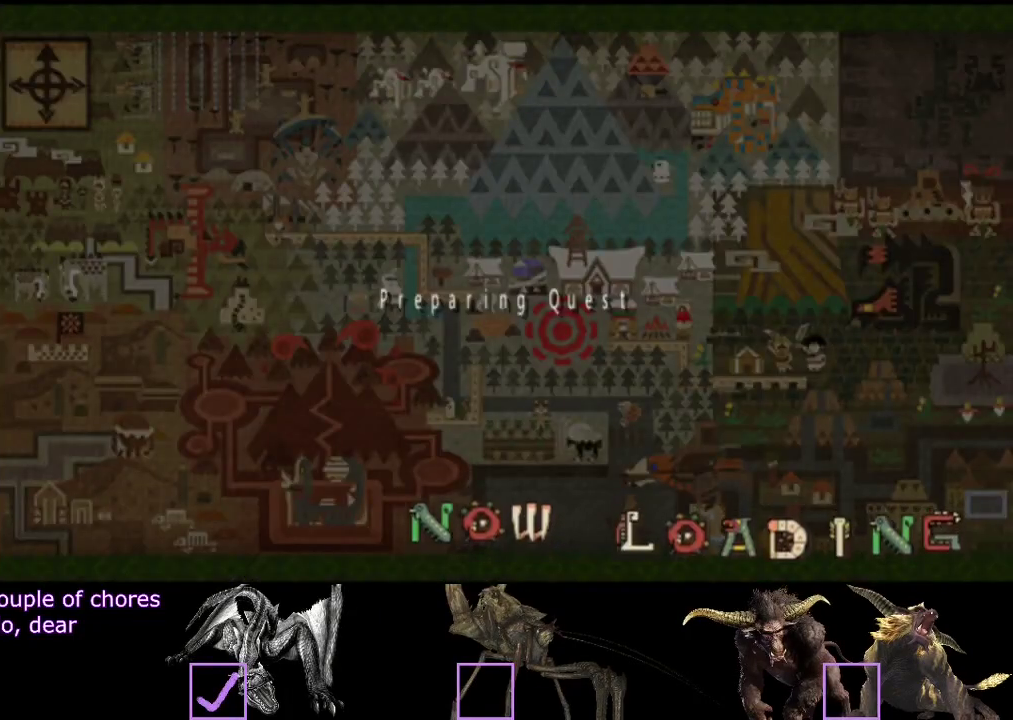
{"buttons": [], "left_stick": "center", "right_stick": "center", "events": []}
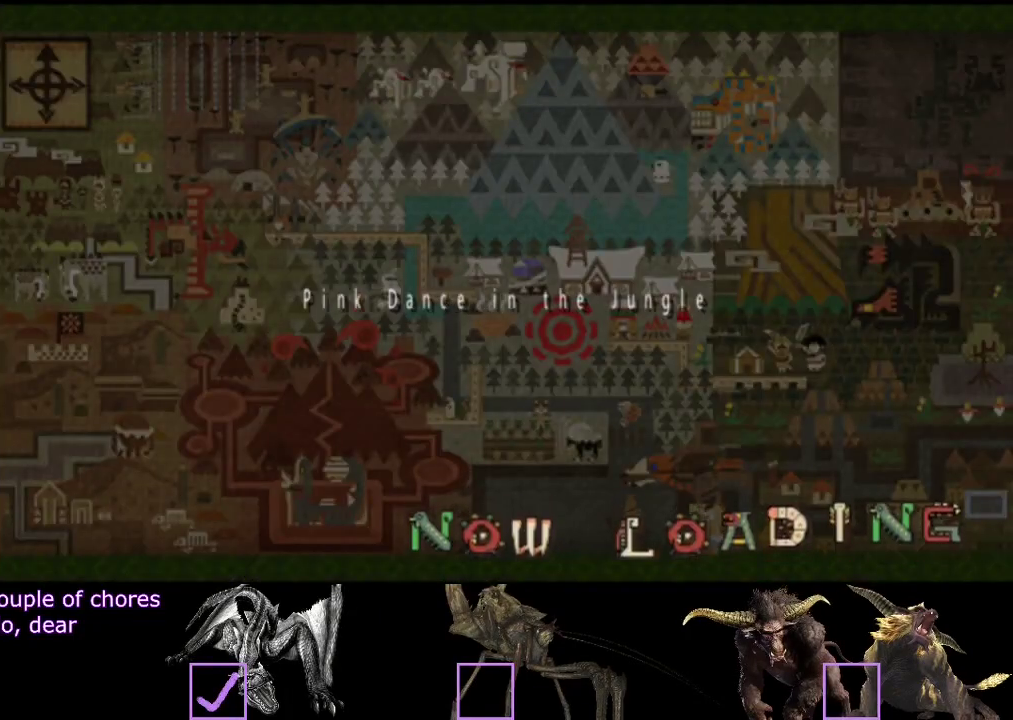
{"buttons": [], "left_stick": "center", "right_stick": "center", "events": []}
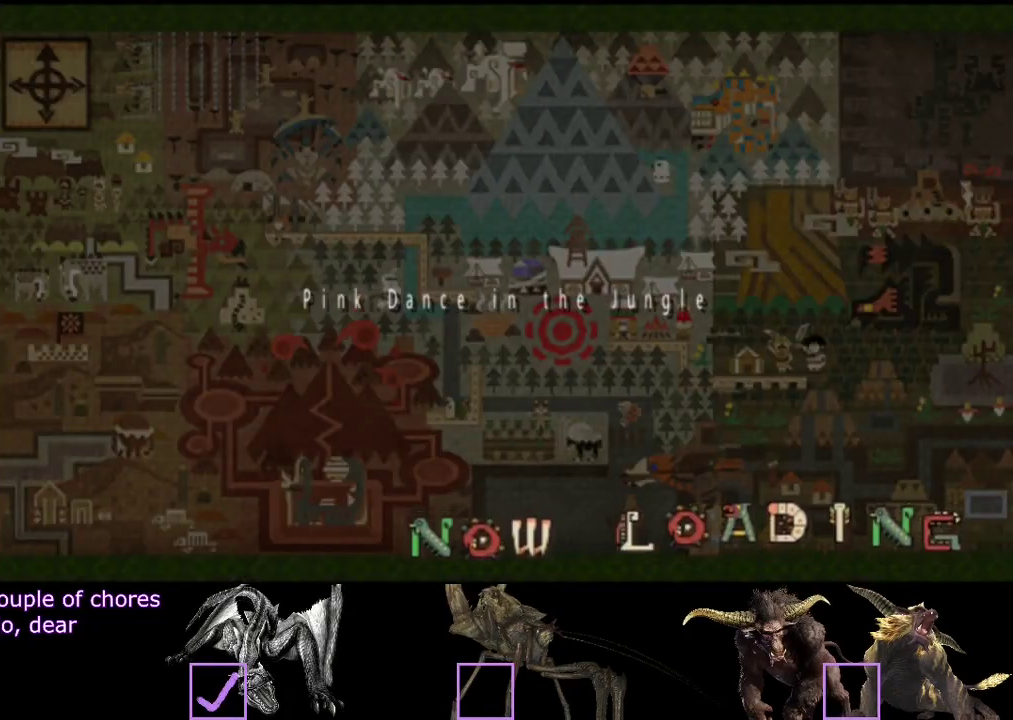
{"buttons": [], "left_stick": "center", "right_stick": "center", "events": []}
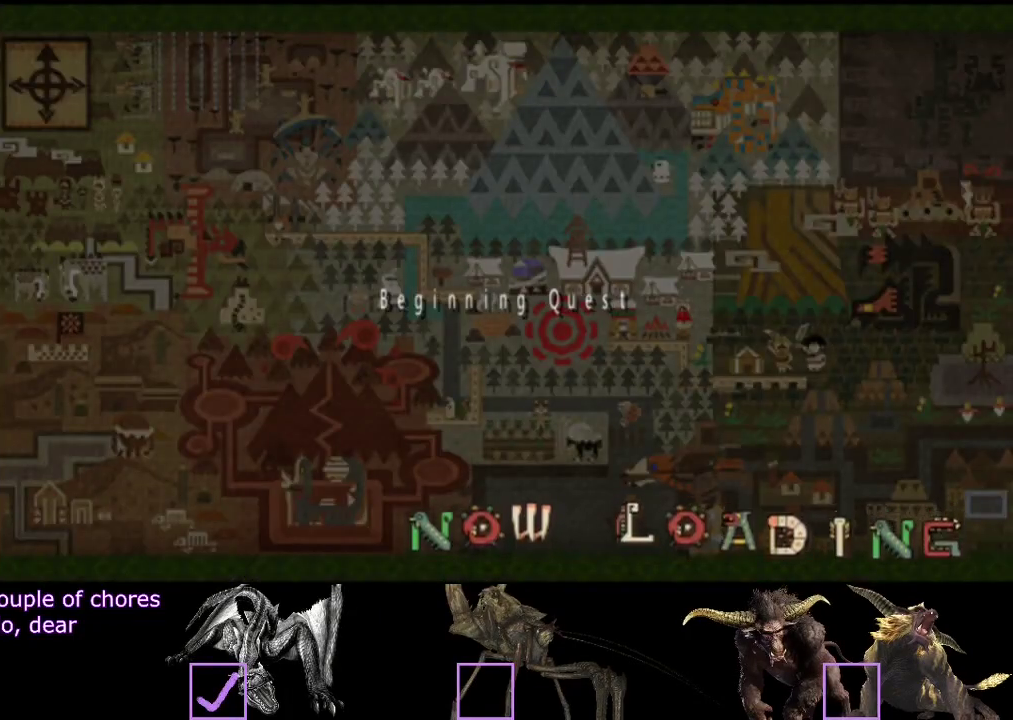
{"buttons": [], "left_stick": "center", "right_stick": "center", "events": []}
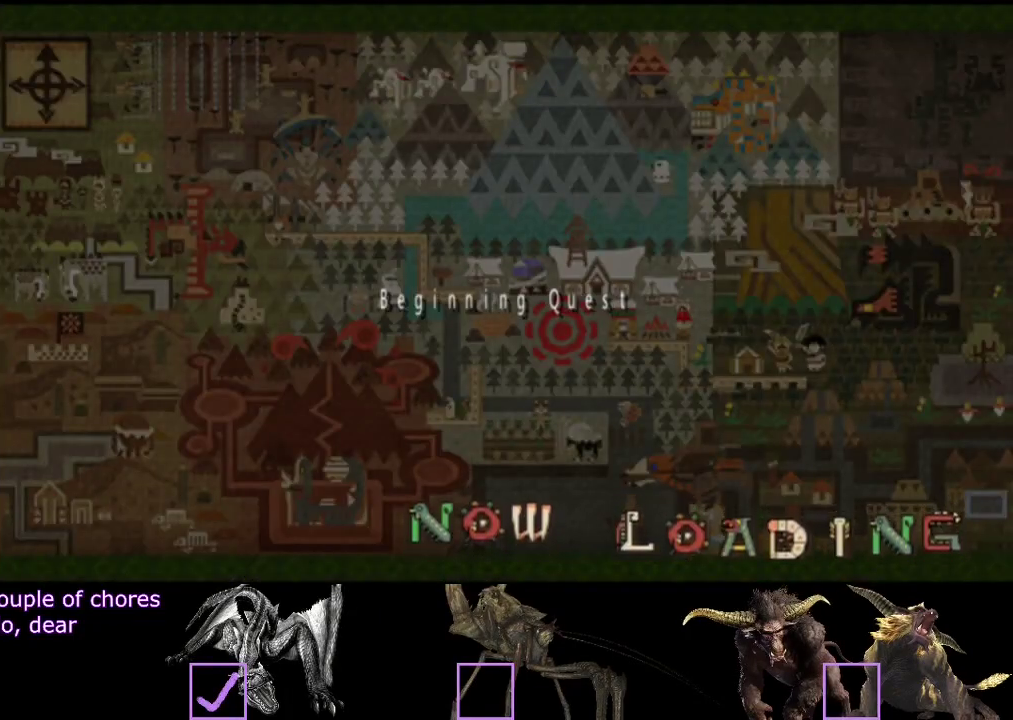
{"buttons": [], "left_stick": "up", "right_stick": "center", "events": [[33, "left_stick", "up"], [33, "right_stick", "down"], [100, "right_stick", "down-right"], [267, "right_stick", "right"], [467, "right_stick", "center"]]}
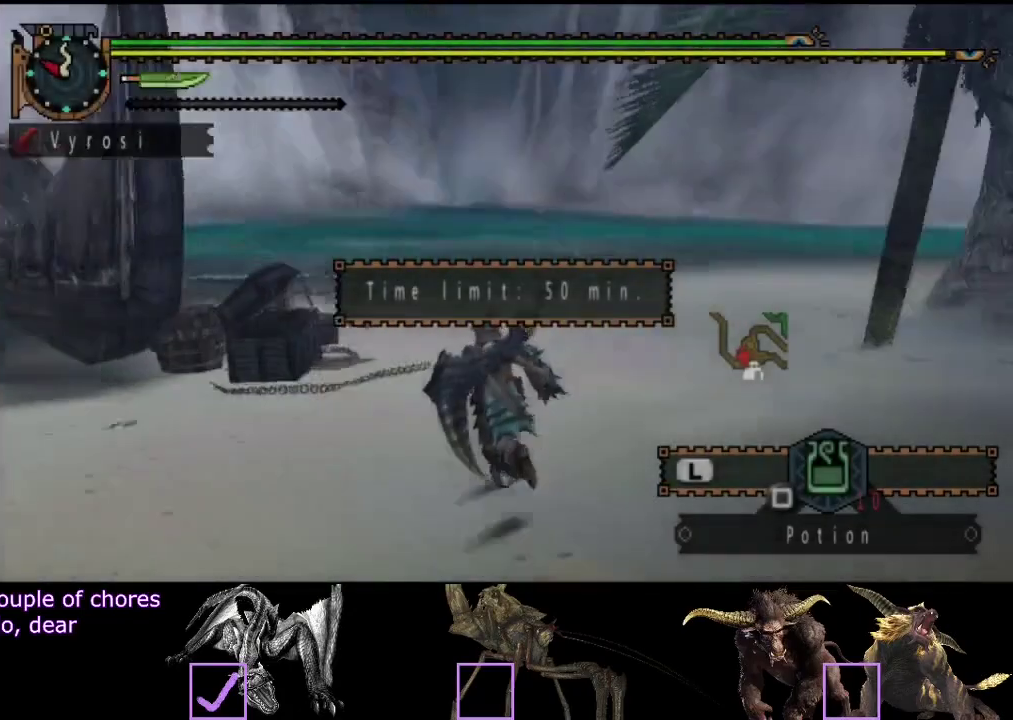
{"buttons": [], "left_stick": "up-left", "right_stick": "center", "events": [[17, "left_stick", "up-left"]]}
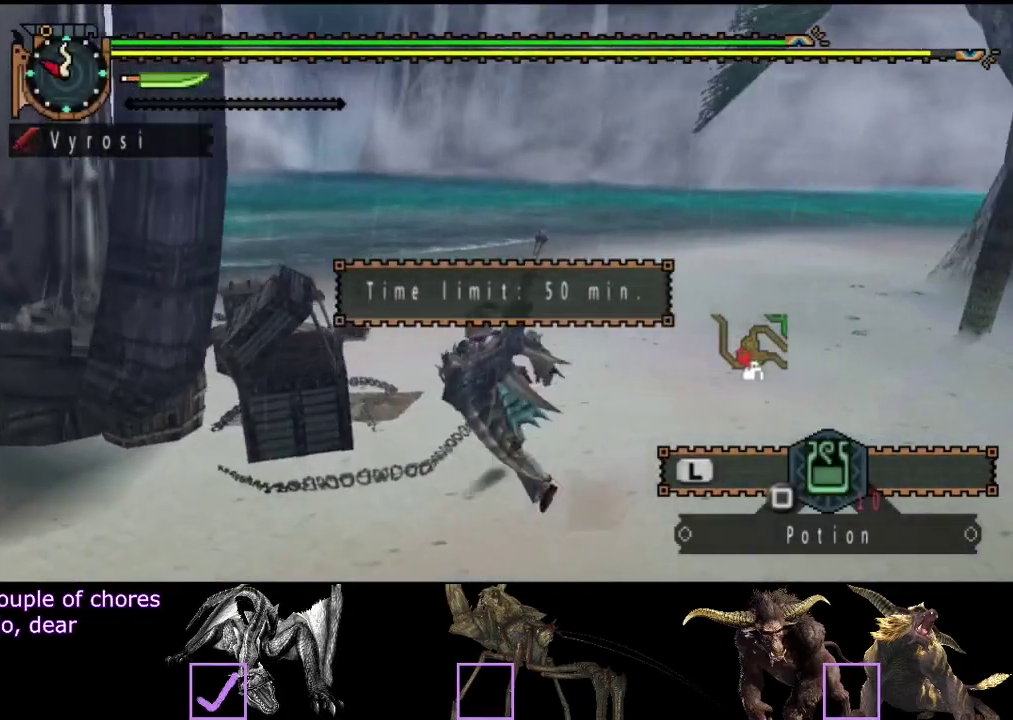
{"buttons": [], "left_stick": "center", "right_stick": "center", "events": [[67, "left_stick", "up"], [200, "CIRCLE", "down"], [233, "left_stick", "up-right"], [300, "CIRCLE", "up"], [333, "left_stick", "center"]]}
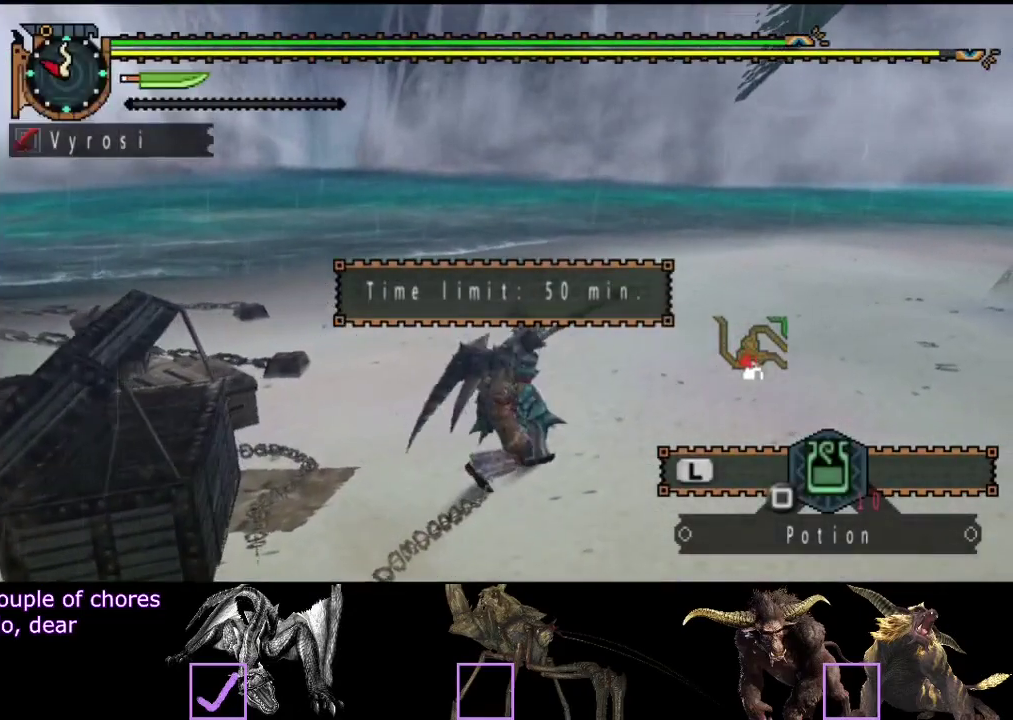
{"buttons": [], "left_stick": "left", "right_stick": "center", "events": [[383, "left_stick", "left"]]}
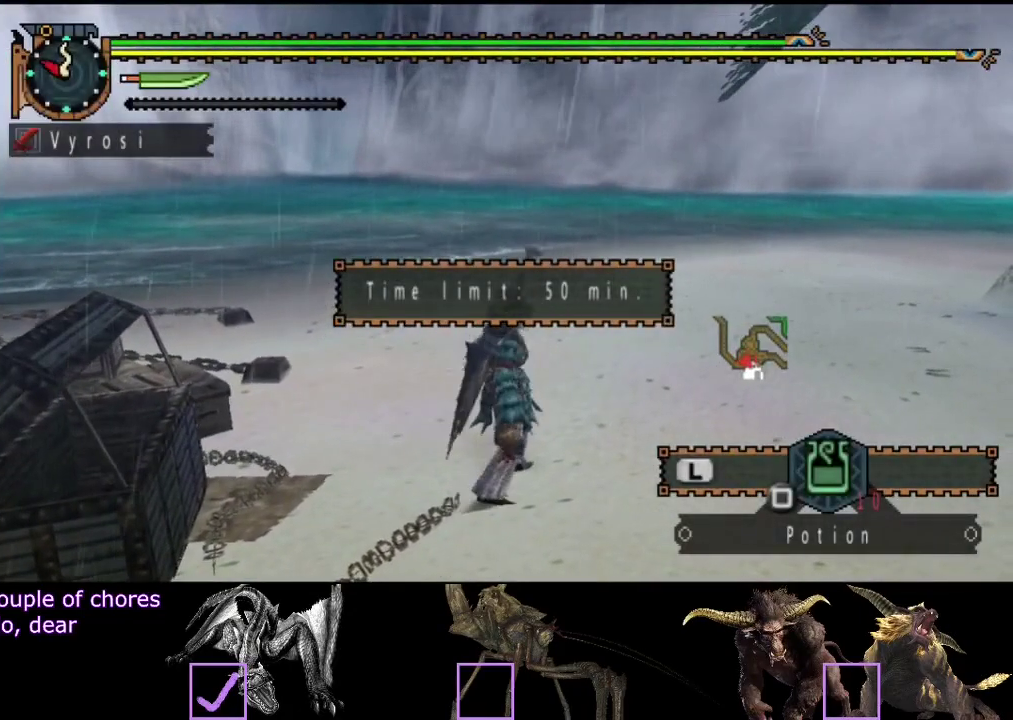
{"buttons": [], "left_stick": "left", "right_stick": "center", "events": []}
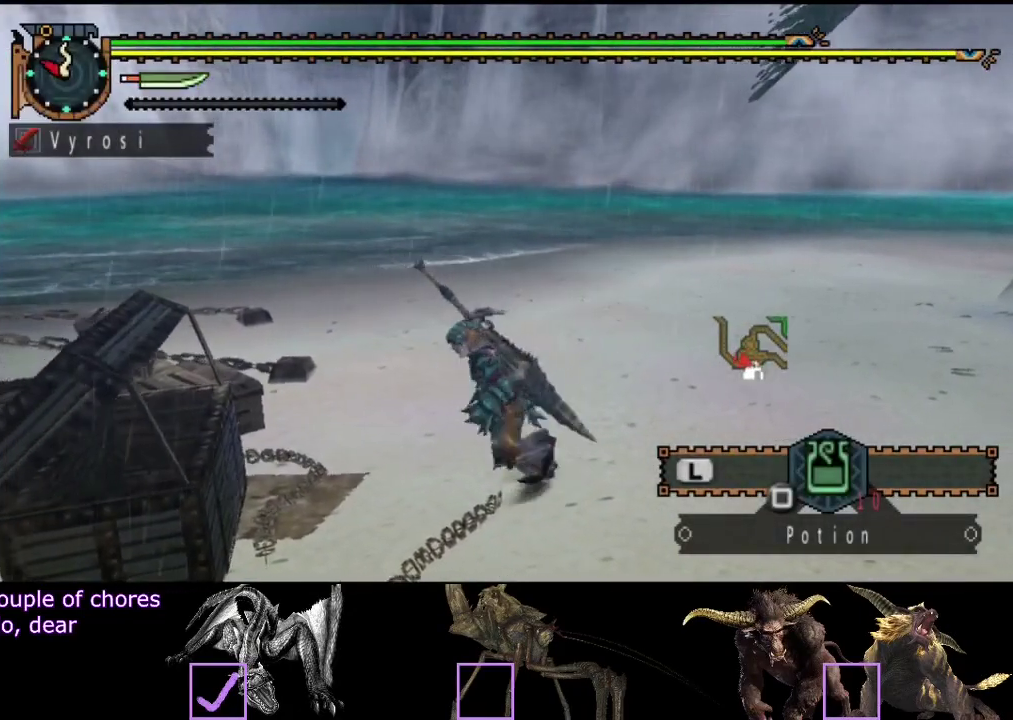
{"buttons": [], "left_stick": "right", "right_stick": "center", "events": [[150, "left_stick", "up-left"], [217, "left_stick", "up"], [250, "CIRCLE", "down"], [283, "left_stick", "up-right"], [350, "CIRCLE", "up"], [400, "left_stick", "right"]]}
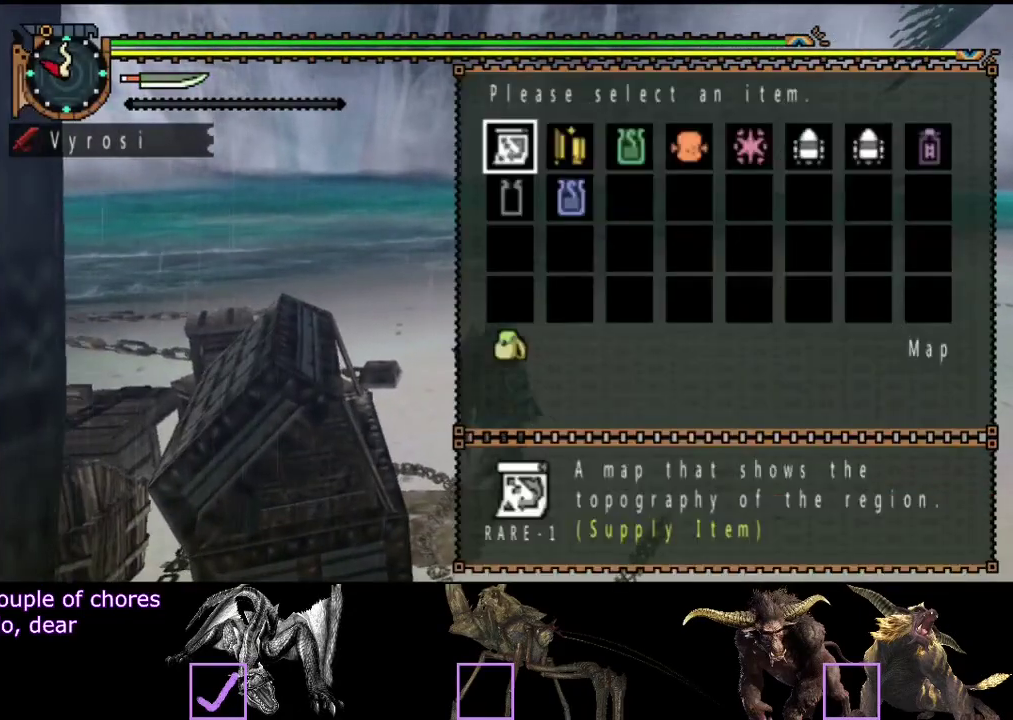
{"buttons": ["DPAD_RIGHT"], "left_stick": "center", "right_stick": "center", "events": [[133, "left_stick", "center"], [467, "DPAD_RIGHT", "down"]]}
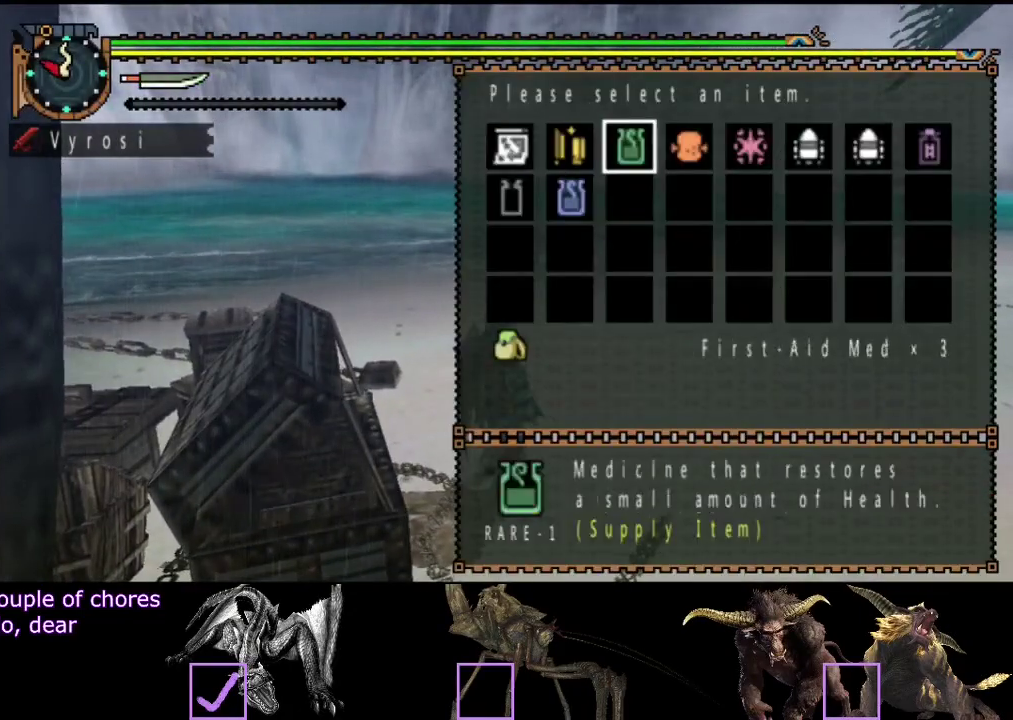
{"buttons": [], "left_stick": "center", "right_stick": "center", "events": [[67, "DPAD_RIGHT", "up"]]}
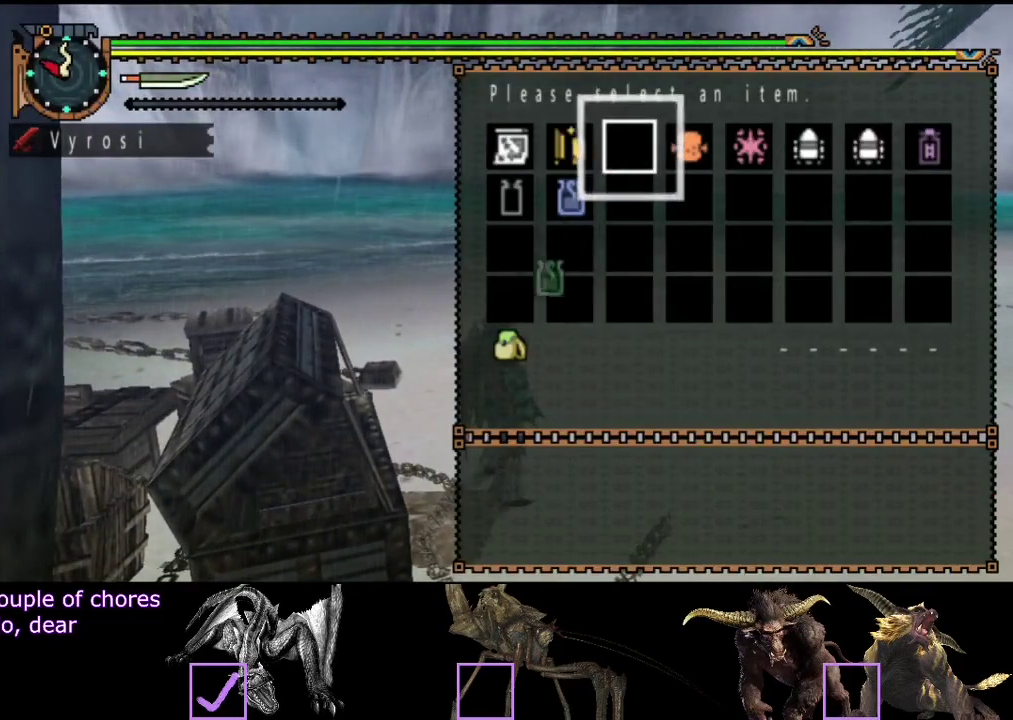
{"buttons": [], "left_stick": "center", "right_stick": "center", "events": []}
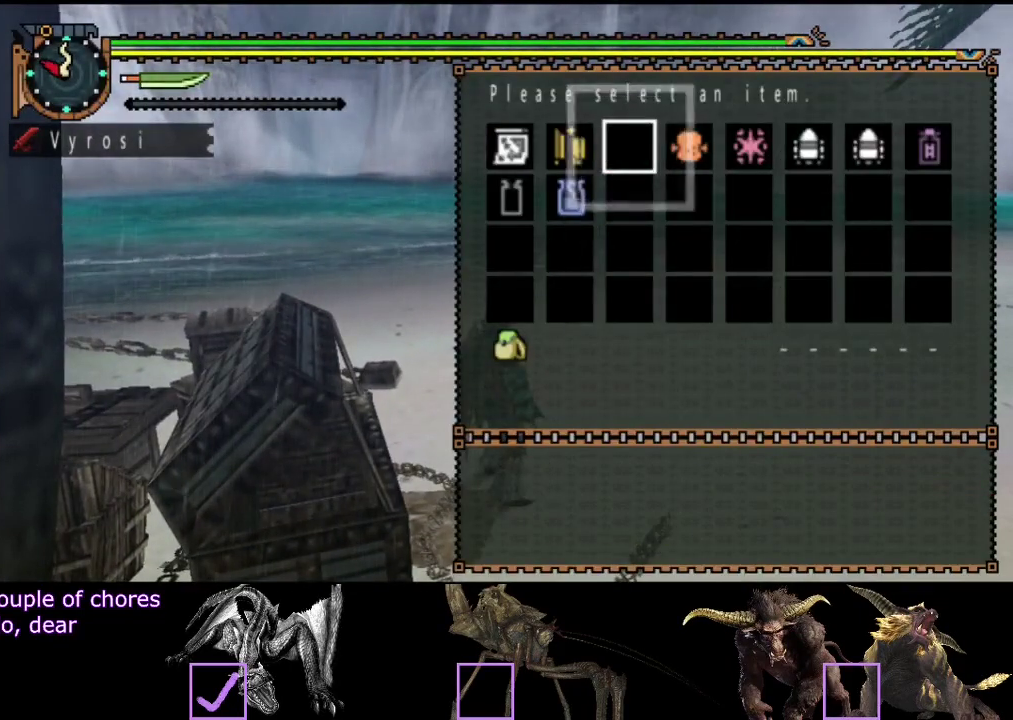
{"buttons": [], "left_stick": "center", "right_stick": "center", "events": [[300, "DPAD_RIGHT", "down"], [367, "DPAD_RIGHT", "up"]]}
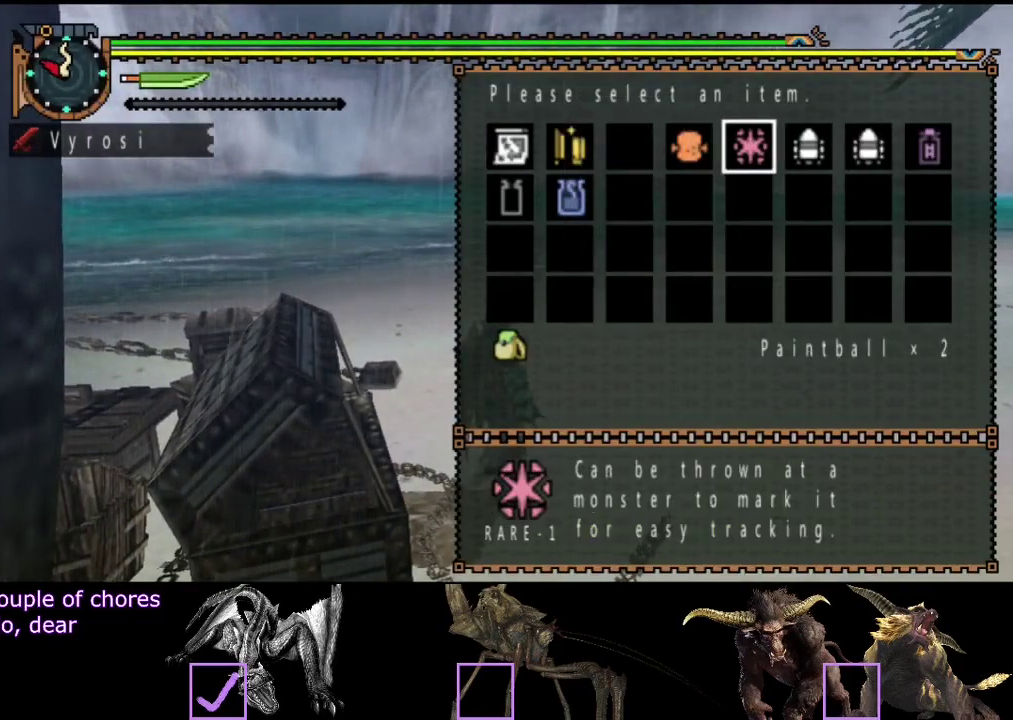
{"buttons": ["CIRCLE"], "left_stick": "center", "right_stick": "center", "events": [[67, "DPAD_LEFT", "down"], [167, "DPAD_LEFT", "up"], [483, "CIRCLE", "down"]]}
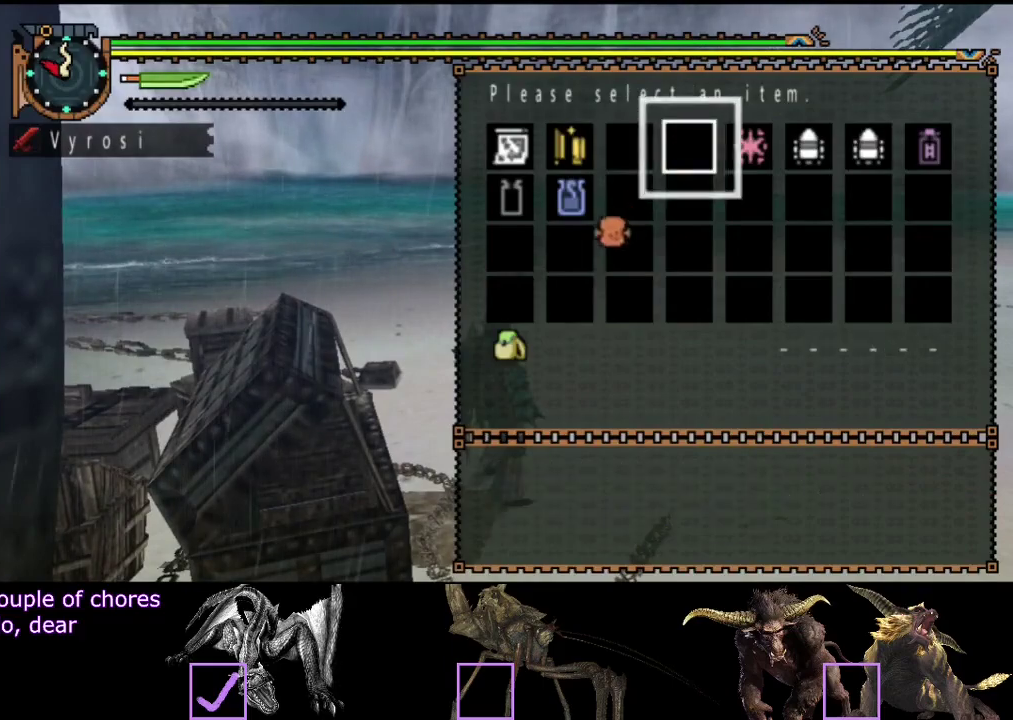
{"buttons": [], "left_stick": "center", "right_stick": "center", "events": [[83, "CIRCLE", "up"]]}
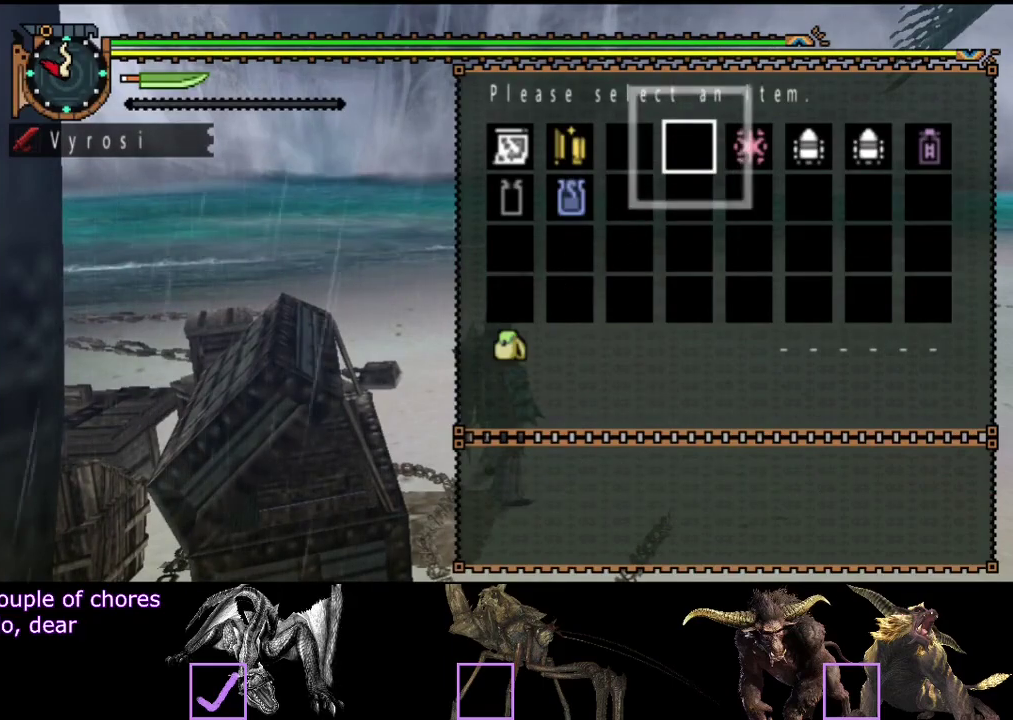
{"buttons": [], "left_stick": "up-right", "right_stick": "center", "events": [[217, "CIRCLE", "down"], [283, "left_stick", "up-right"], [317, "CIRCLE", "up"]]}
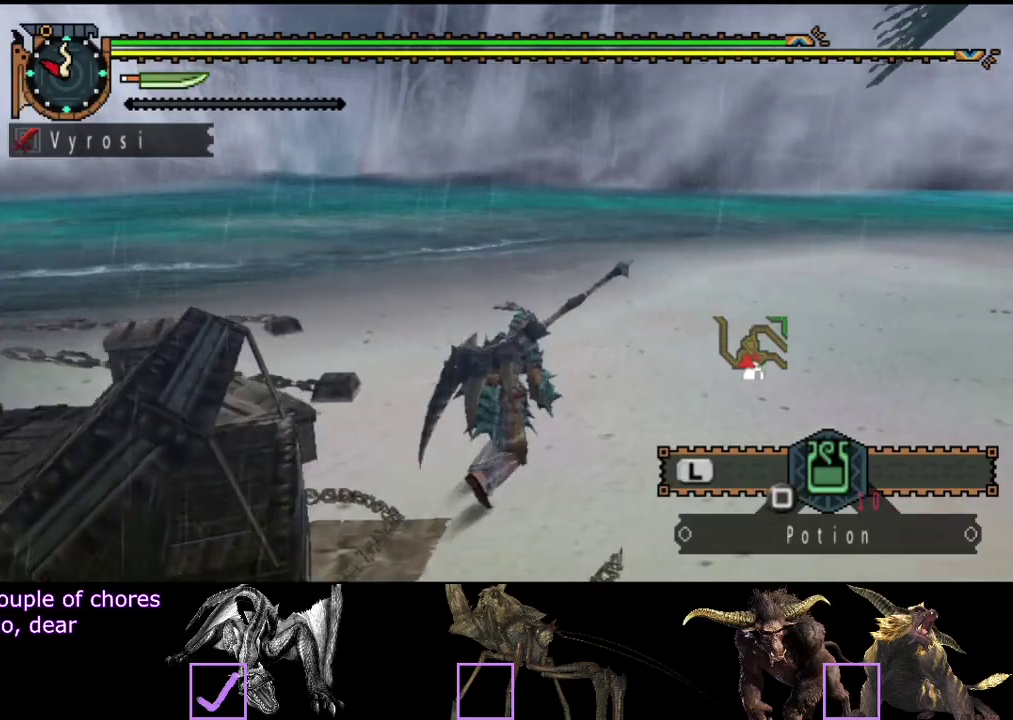
{"buttons": [], "left_stick": "up-left", "right_stick": "center", "events": [[17, "right_stick", "down-right"], [83, "right_stick", "right"], [267, "left_stick", "up"], [483, "left_stick", "up-left"], [500, "right_stick", "center"]]}
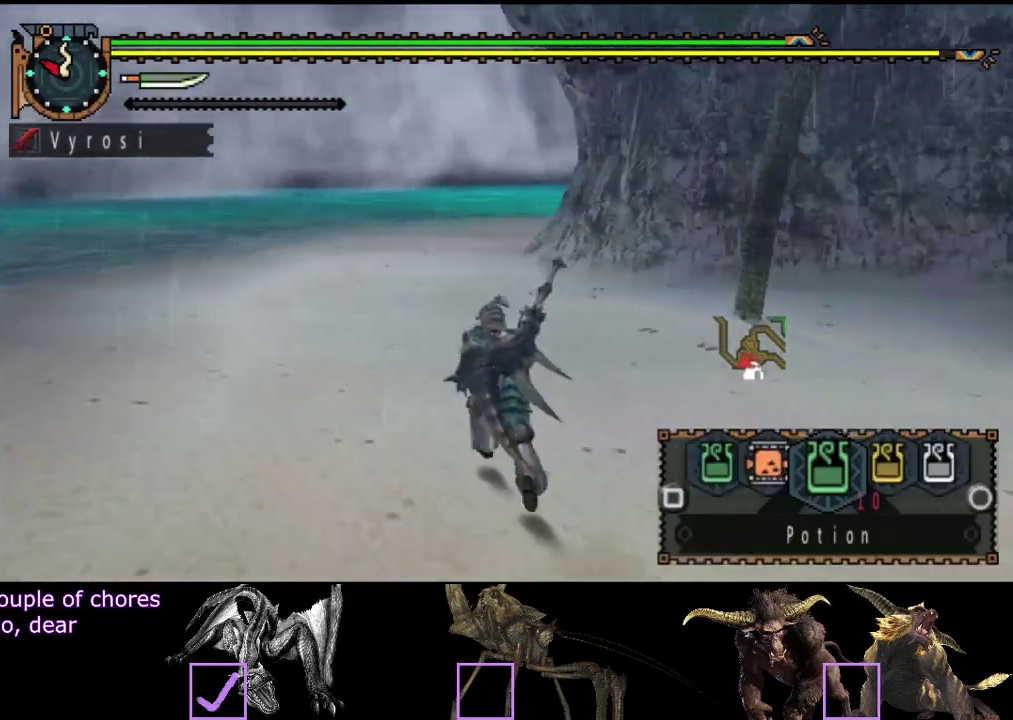
{"buttons": [], "left_stick": "up-left", "right_stick": "center", "events": [[133, "SQUARE", "down"], [200, "SQUARE", "up"]]}
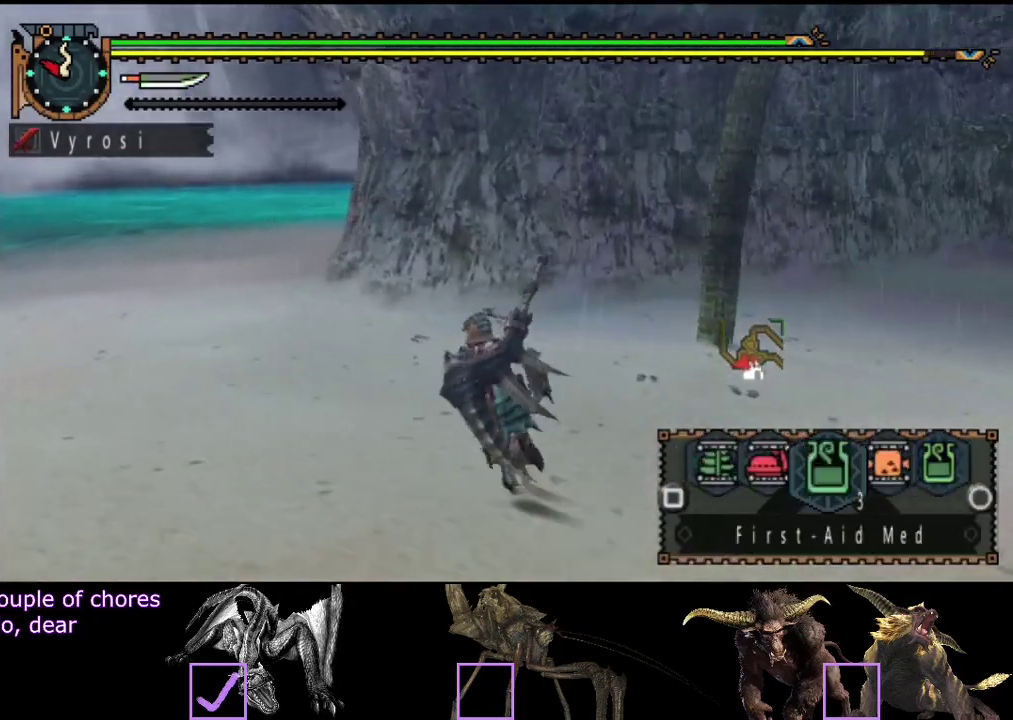
{"buttons": [], "left_stick": "up-left", "right_stick": "center", "events": [[250, "CIRCLE", "down"], [383, "CIRCLE", "up"]]}
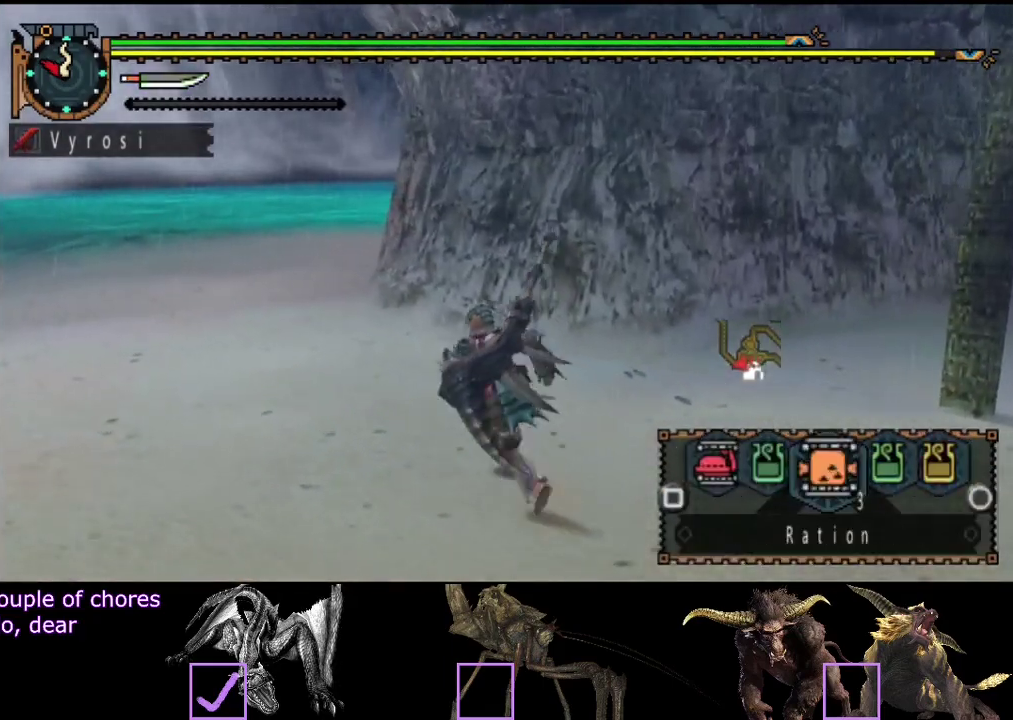
{"buttons": [], "left_stick": "up-left", "right_stick": "center", "events": []}
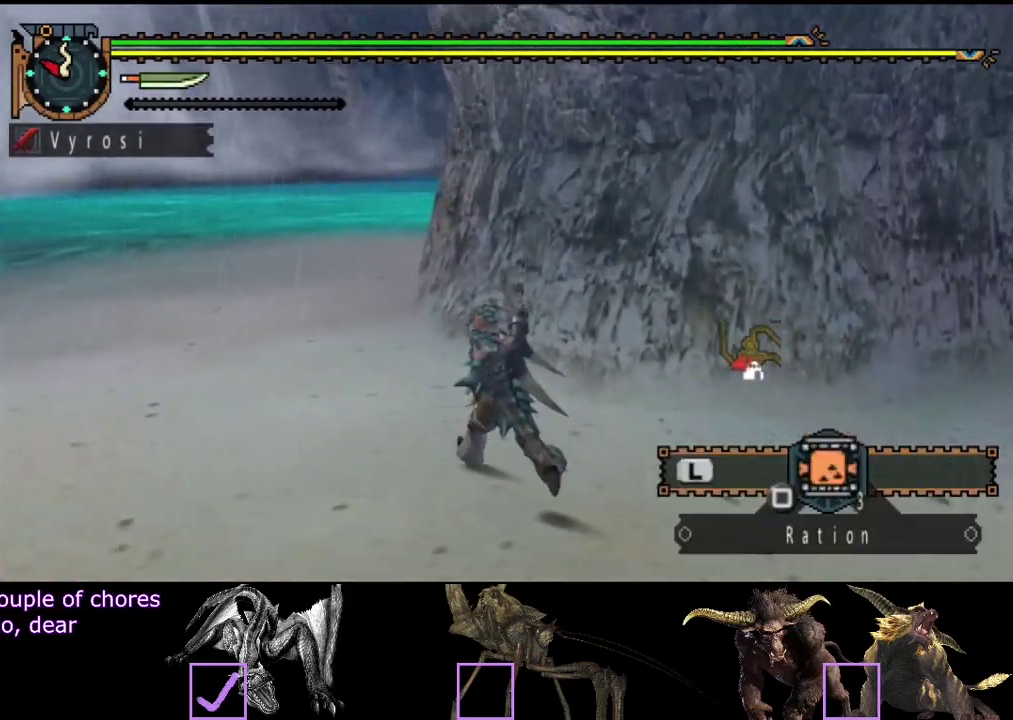
{"buttons": [], "left_stick": "up-left", "right_stick": "center", "events": []}